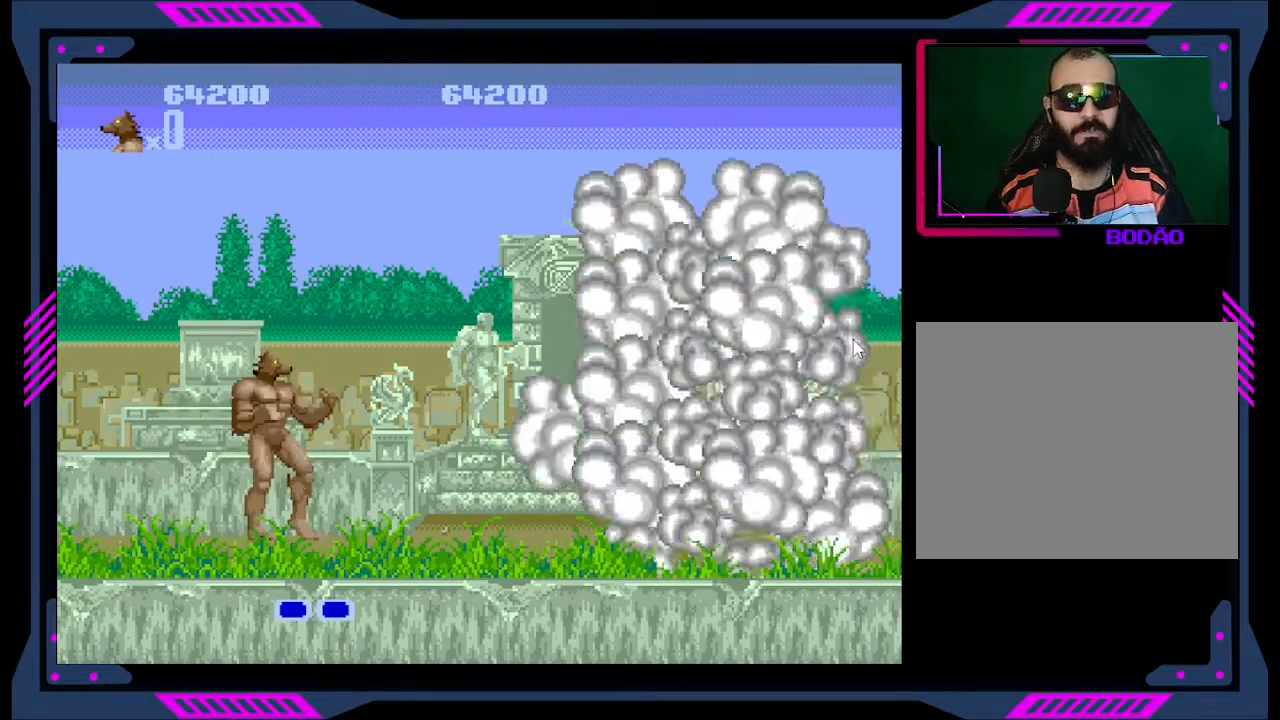
Gameplay with a controller (Xbox layout); each line is a JSON object with the inputs held at the frame after it. "events" lists button and stick changes between this image and that frame as [ms after this image, input, new state], when the widget could be followed in between. Not read: L3 R3 left_stick.
{"buttons": [], "right_stick": "center", "events": []}
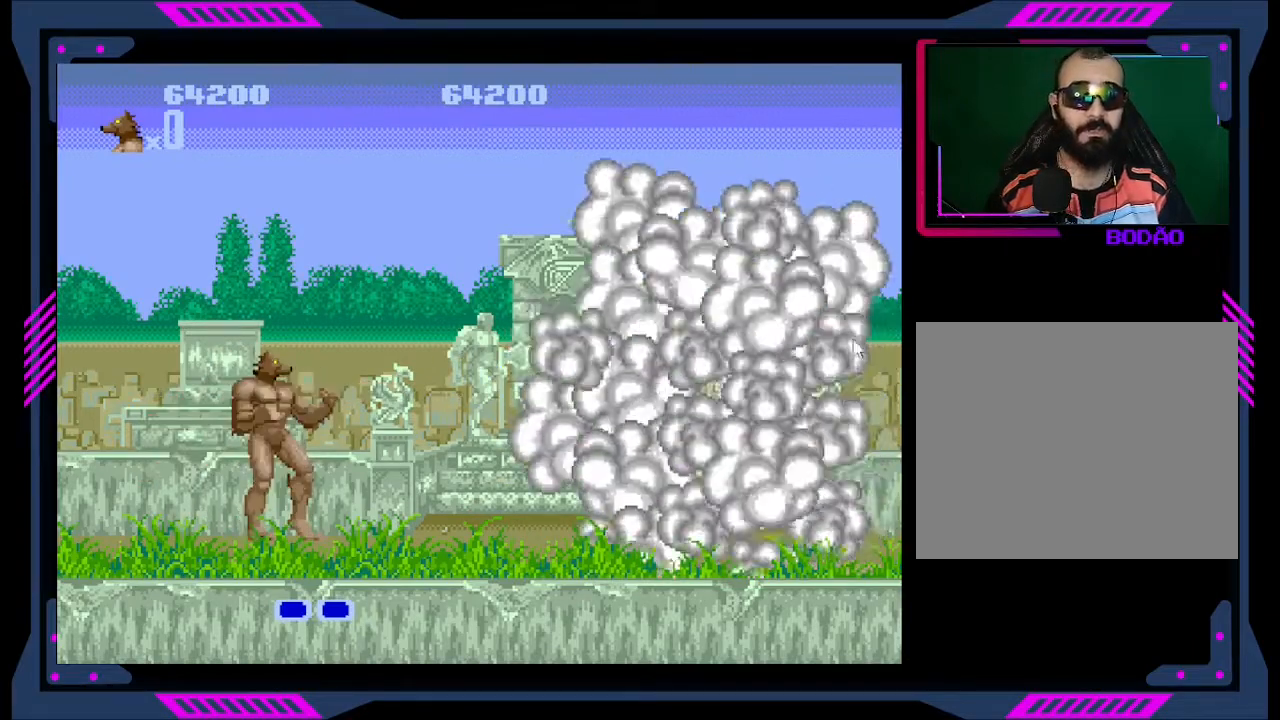
{"buttons": [], "right_stick": "center", "events": []}
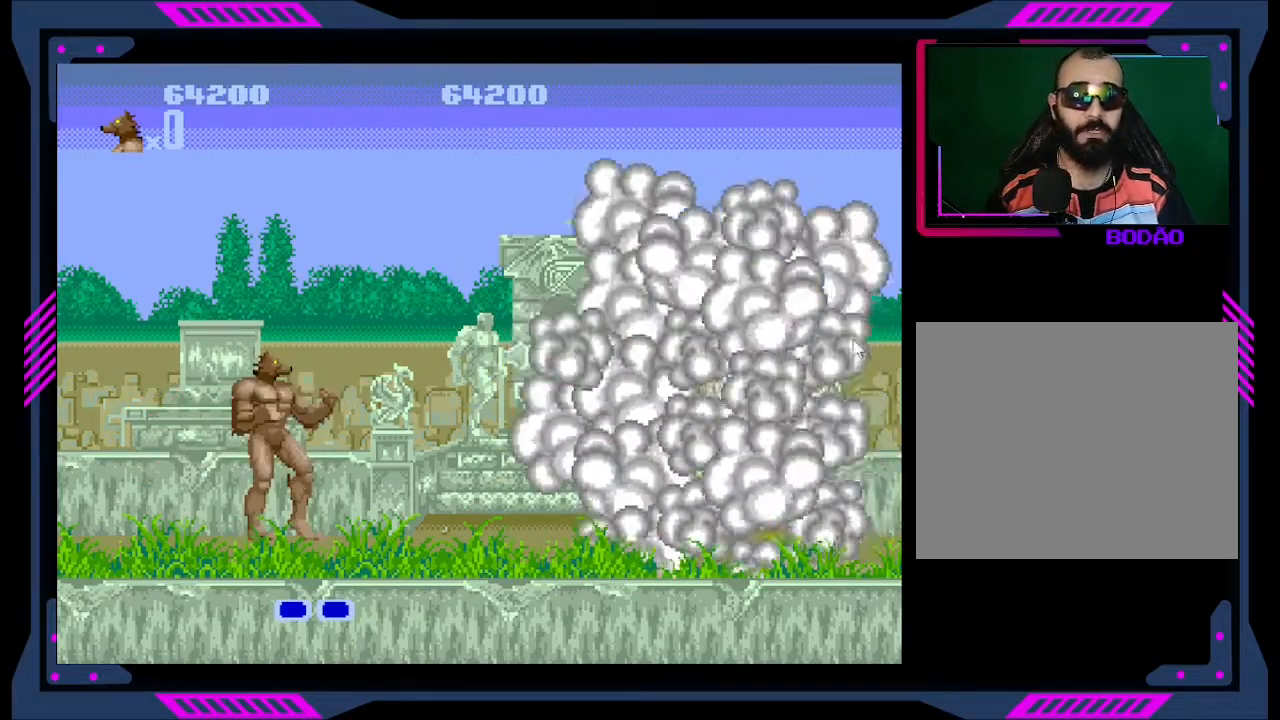
{"buttons": [], "right_stick": "center", "events": []}
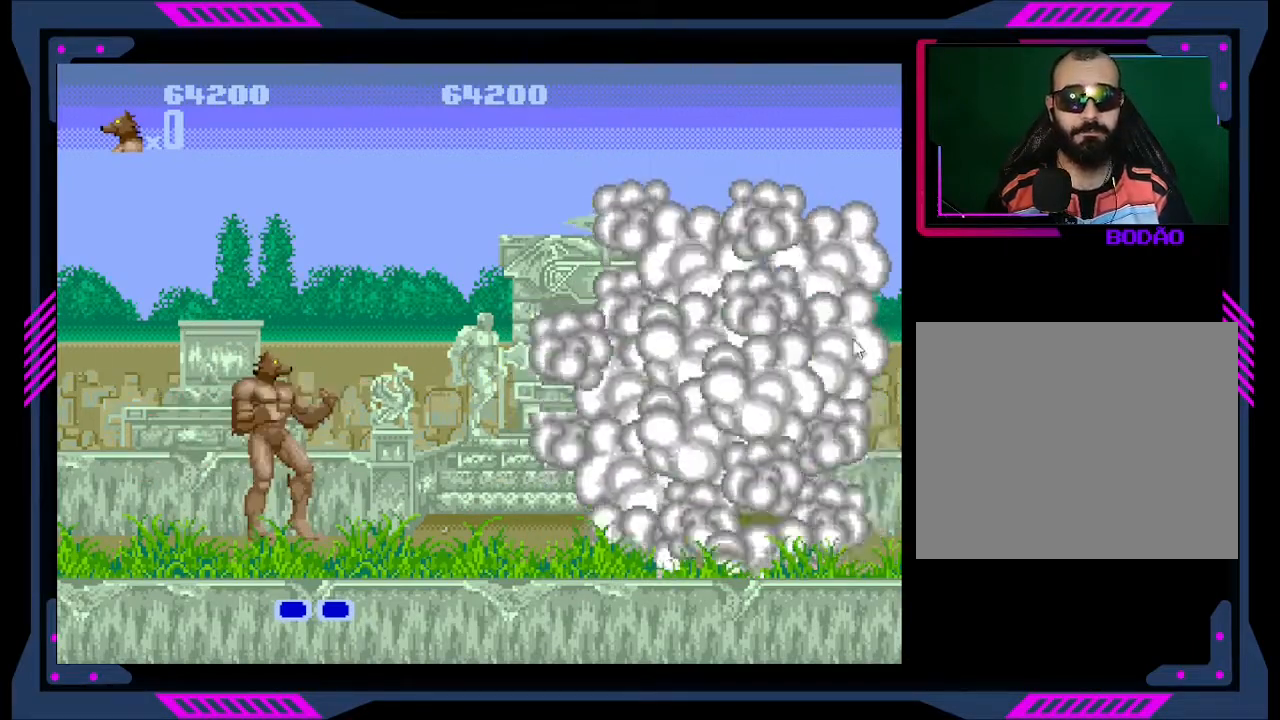
{"buttons": [], "right_stick": "center", "events": []}
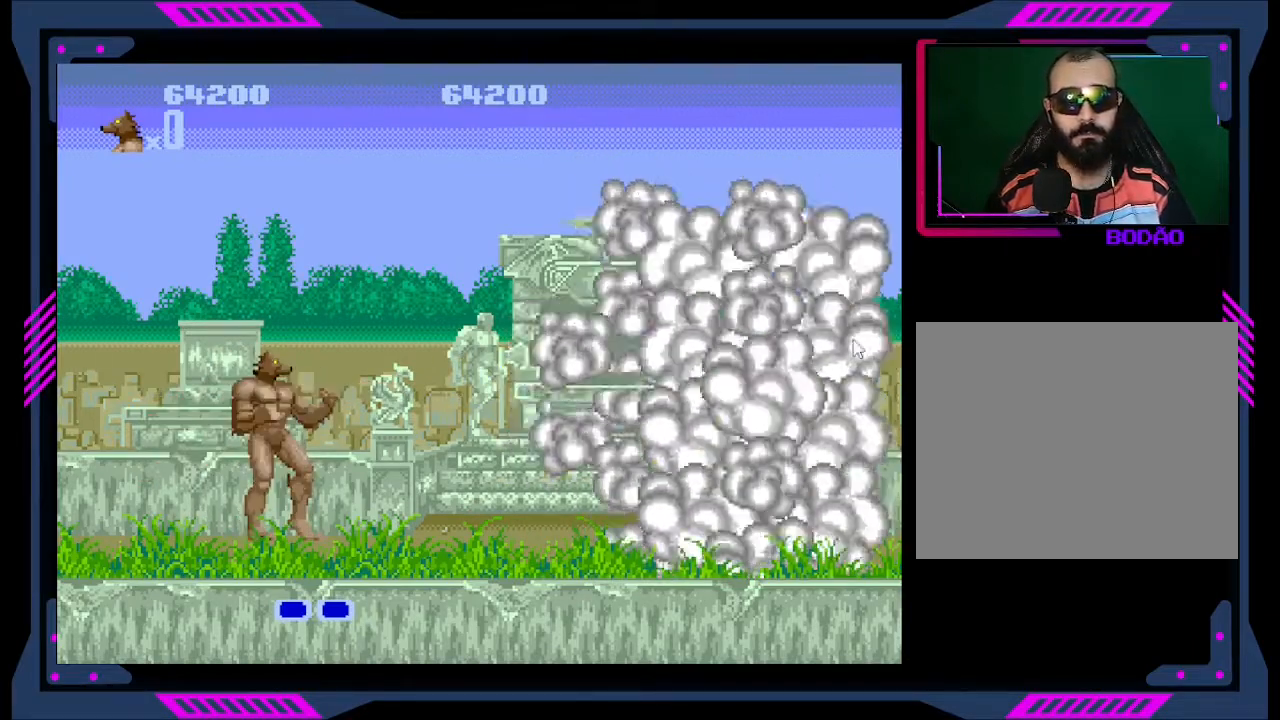
{"buttons": ["B", "DPAD_LEFT"], "right_stick": "center", "events": [[33, "B", "down"], [33, "DPAD_RIGHT", "down"], [167, "B", "up"], [200, "DPAD_RIGHT", "up"], [467, "DPAD_LEFT", "down"], [500, "B", "down"]]}
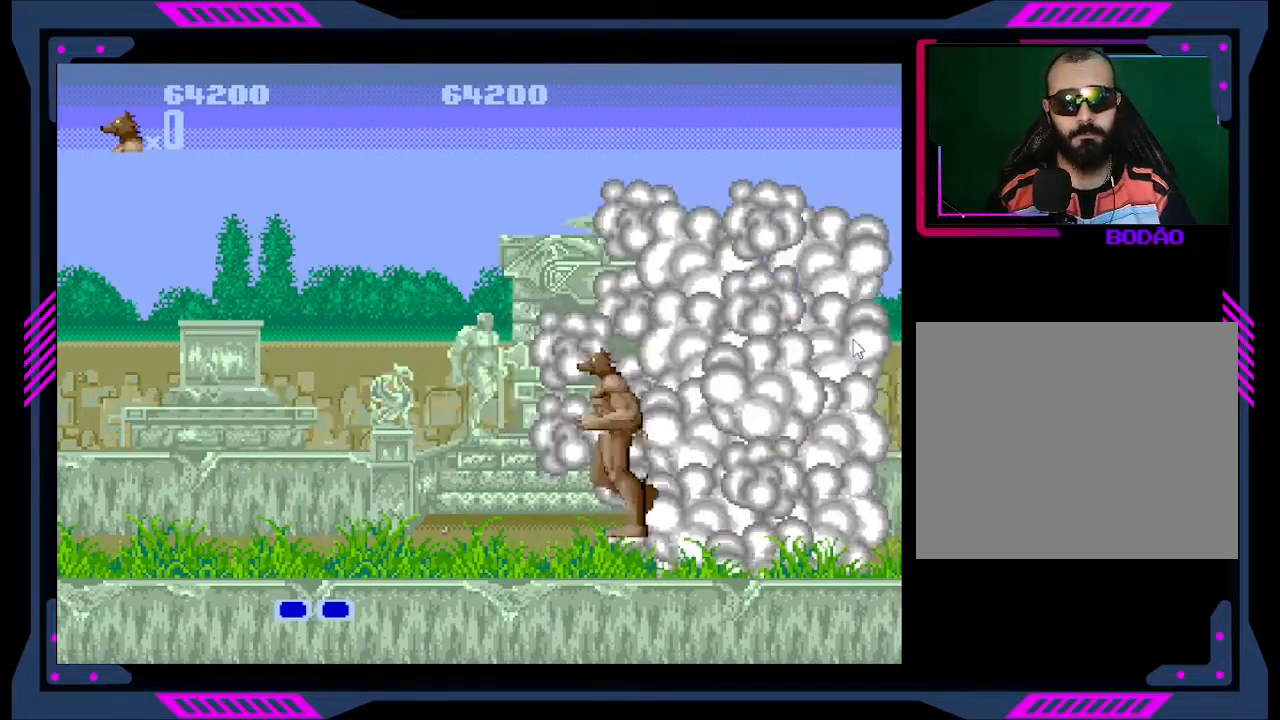
{"buttons": ["B", "DPAD_RIGHT"], "right_stick": "center", "events": [[167, "B", "up"], [333, "DPAD_LEFT", "up"], [467, "DPAD_RIGHT", "down"], [500, "B", "down"]]}
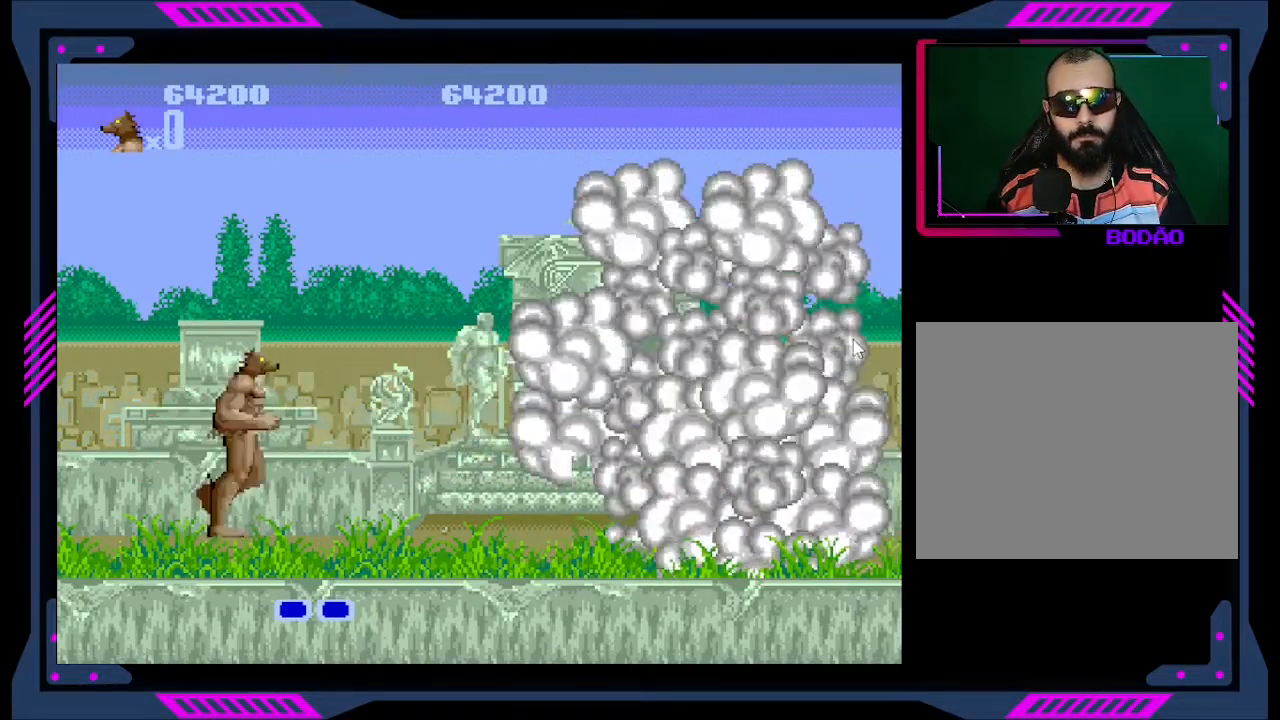
{"buttons": ["B", "DPAD_LEFT"], "right_stick": "center", "events": [[133, "B", "up"], [167, "DPAD_RIGHT", "up"], [467, "DPAD_LEFT", "down"], [500, "B", "down"]]}
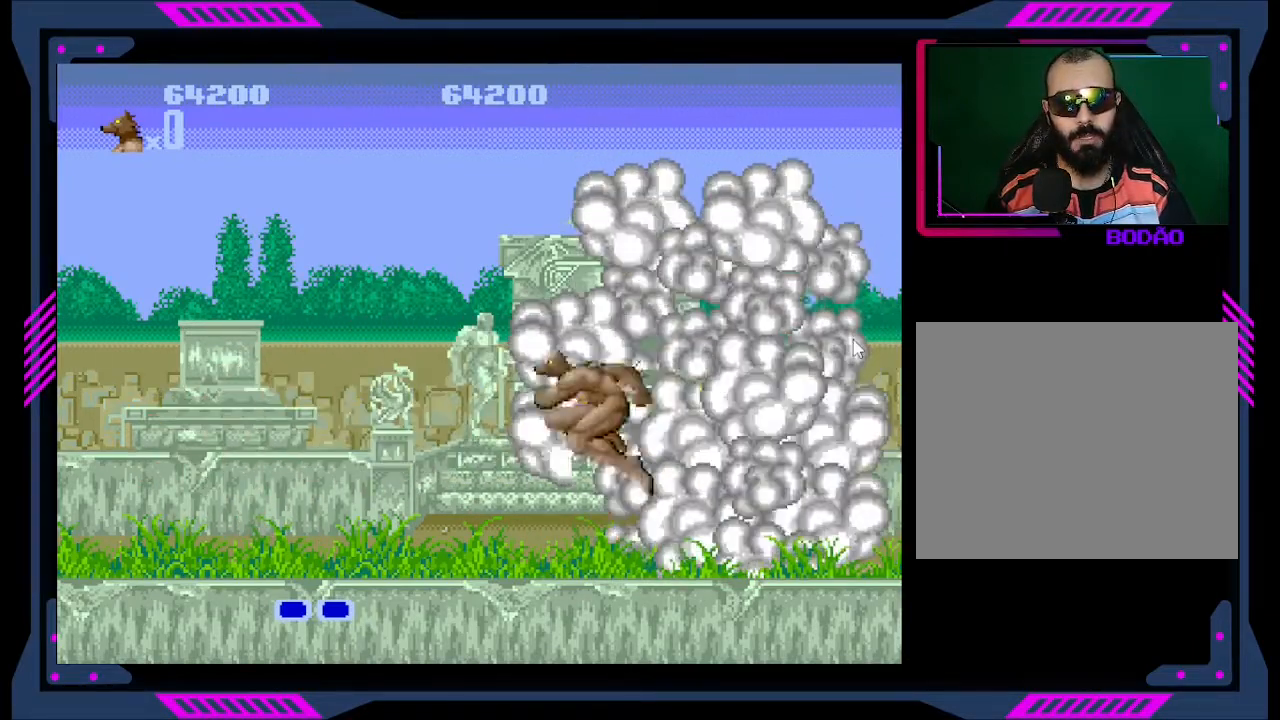
{"buttons": ["B", "DPAD_RIGHT"], "right_stick": "center", "events": [[100, "DPAD_LEFT", "up"], [133, "B", "up"], [433, "DPAD_RIGHT", "down"], [500, "B", "down"]]}
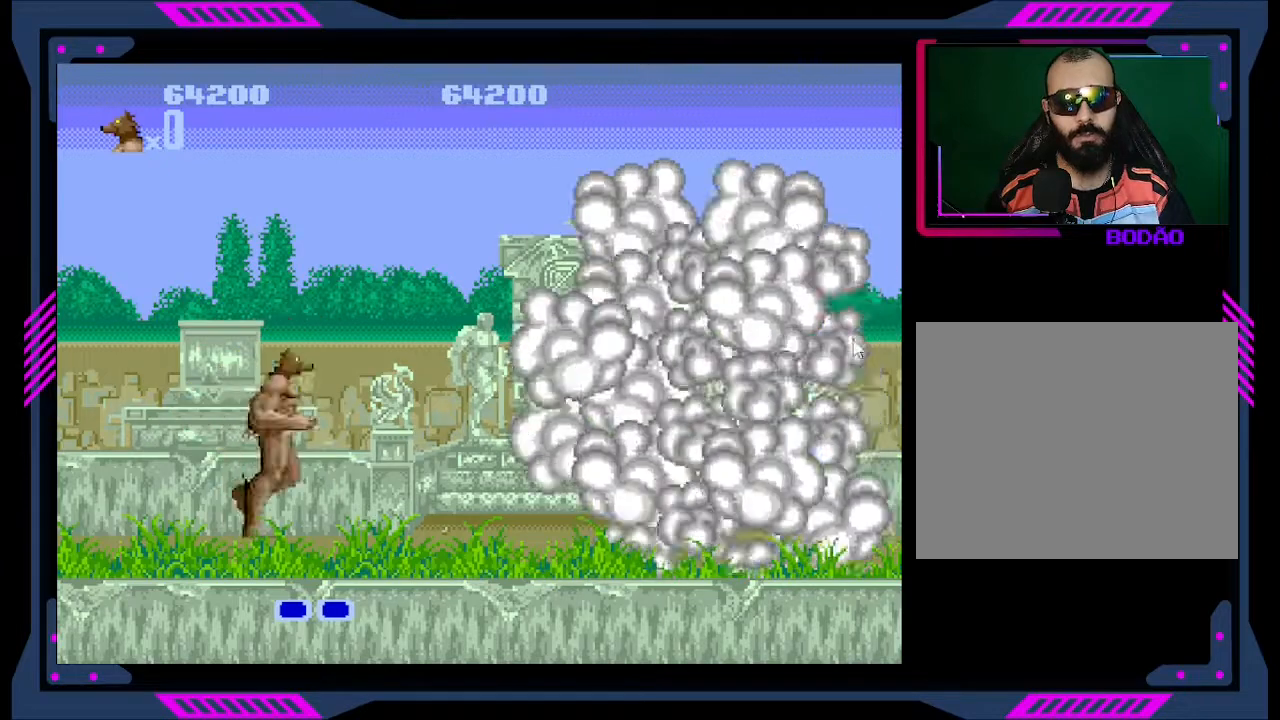
{"buttons": ["B", "DPAD_LEFT"], "right_stick": "center", "events": [[133, "B", "up"], [167, "DPAD_RIGHT", "up"], [400, "DPAD_LEFT", "down"], [500, "B", "down"]]}
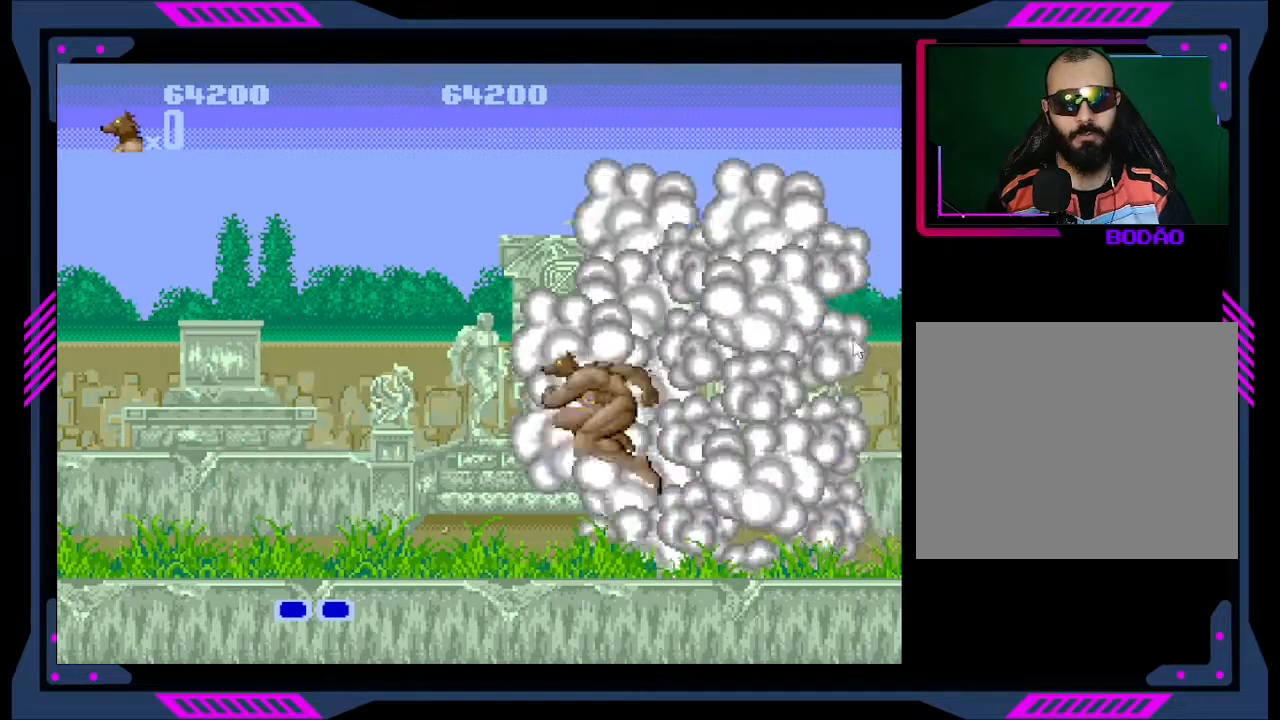
{"buttons": ["B", "DPAD_RIGHT"], "right_stick": "center", "events": [[67, "DPAD_LEFT", "up"], [133, "B", "up"], [400, "DPAD_RIGHT", "down"], [433, "B", "down"]]}
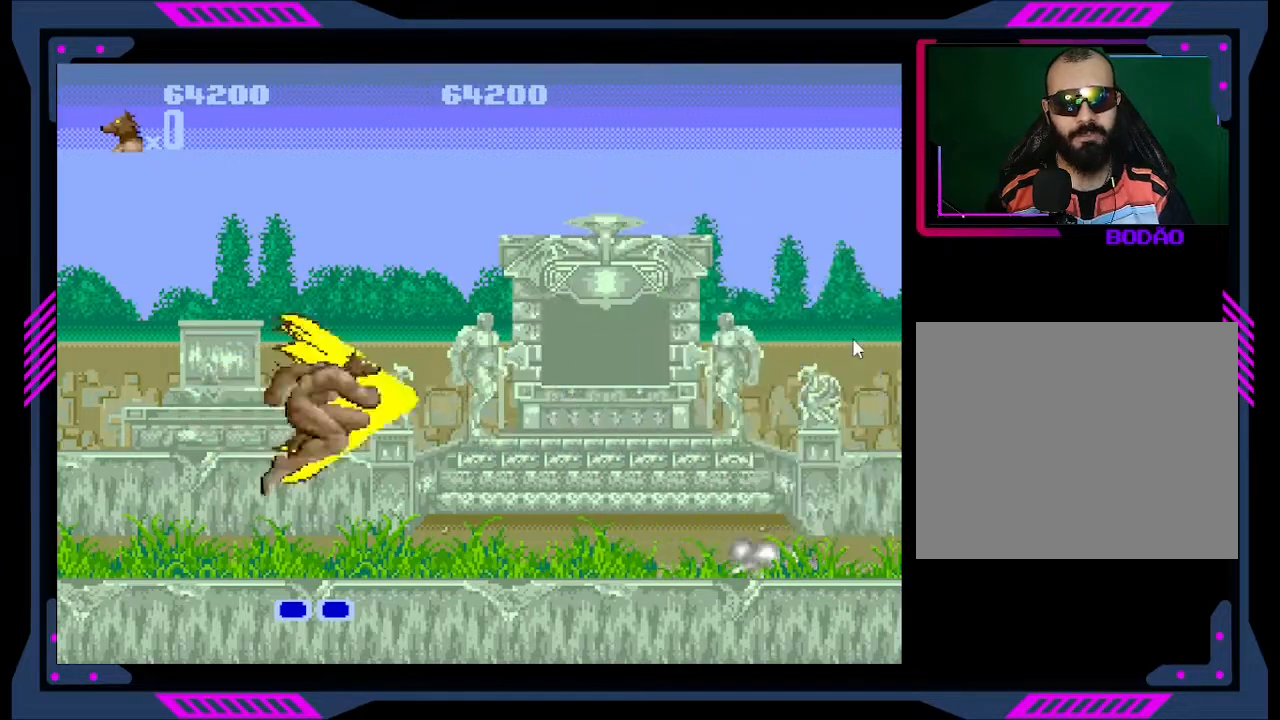
{"buttons": ["DPAD_LEFT"], "right_stick": "center", "events": [[67, "B", "up"], [100, "DPAD_RIGHT", "up"], [433, "DPAD_LEFT", "down"]]}
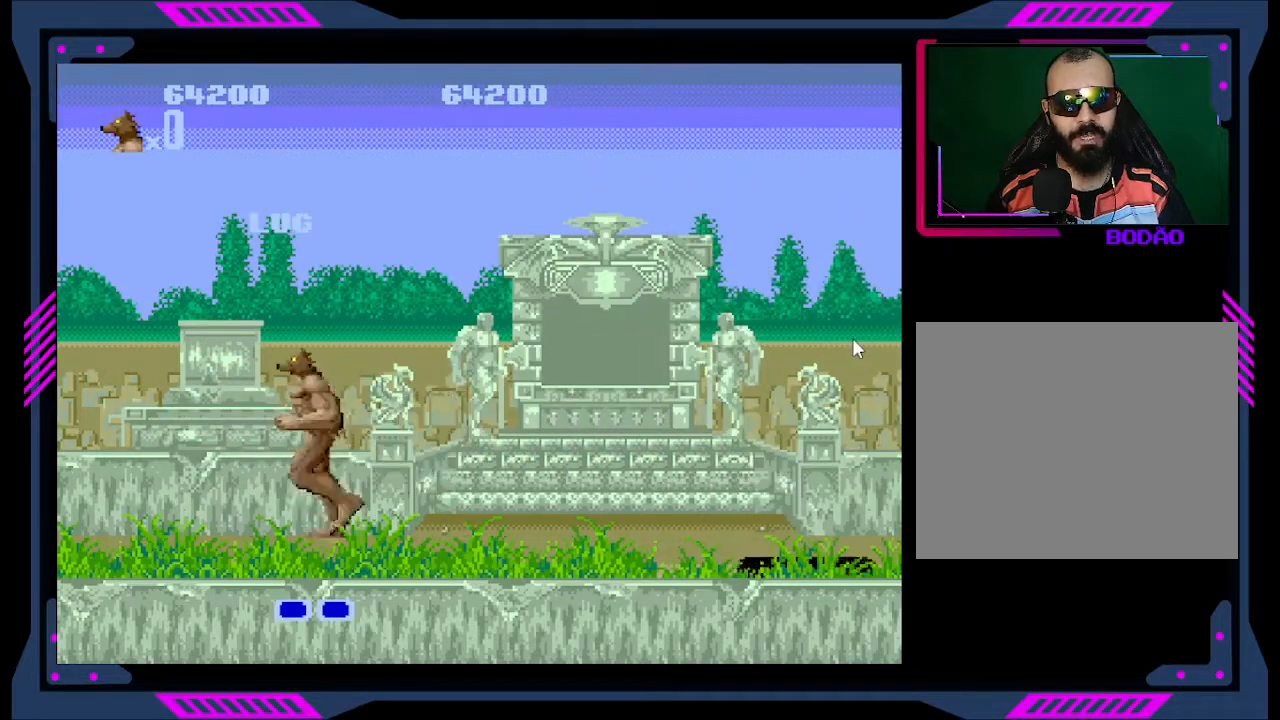
{"buttons": [], "right_stick": "center", "events": [[33, "DPAD_LEFT", "up"]]}
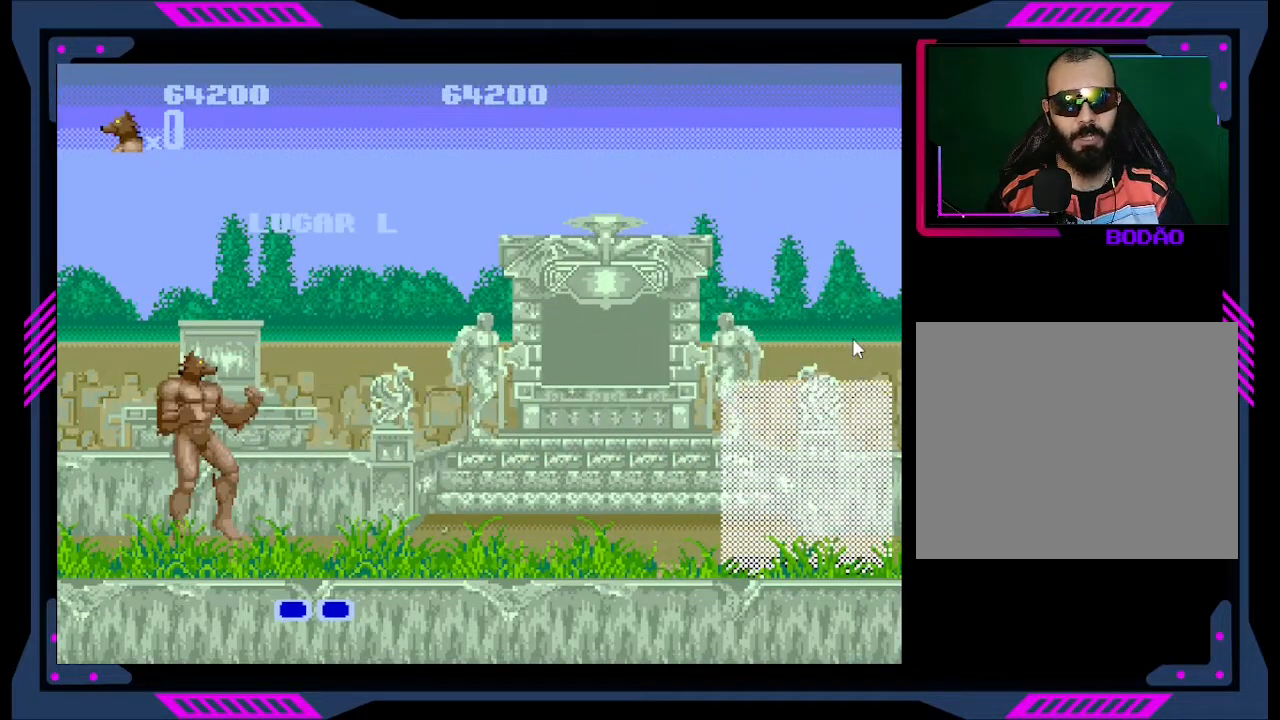
{"buttons": [], "right_stick": "center", "events": []}
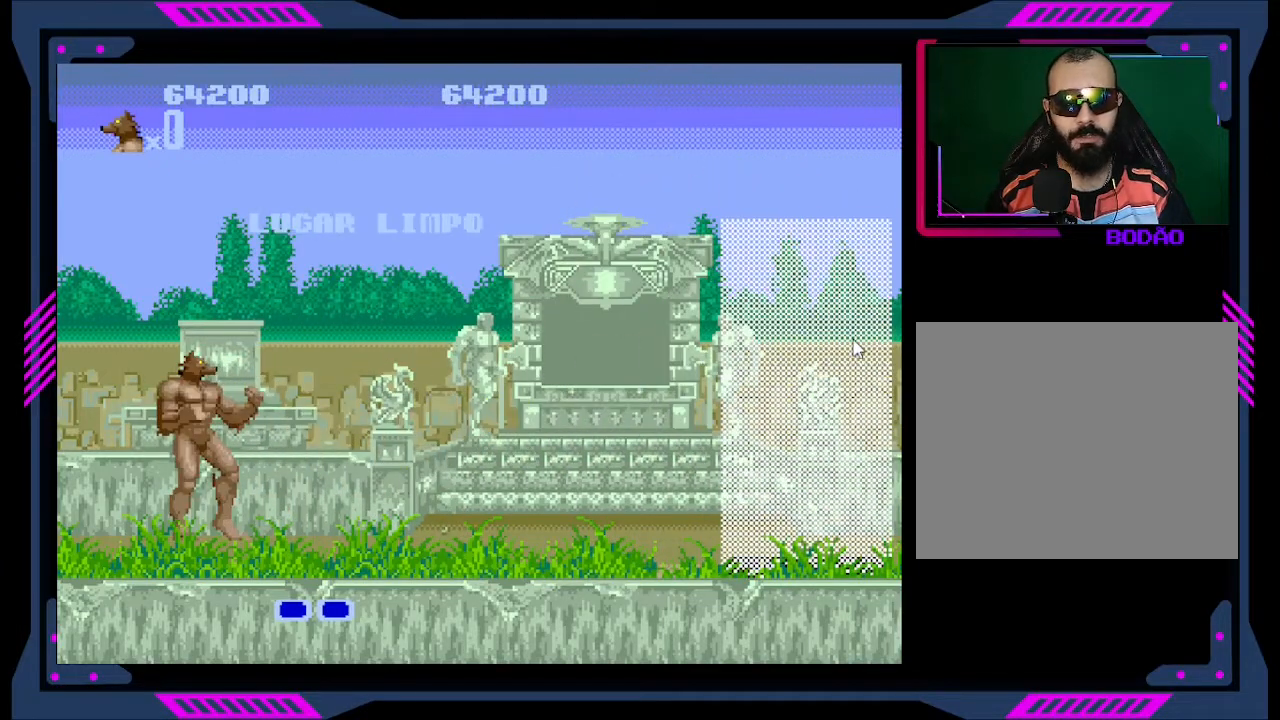
{"buttons": [], "right_stick": "center", "events": []}
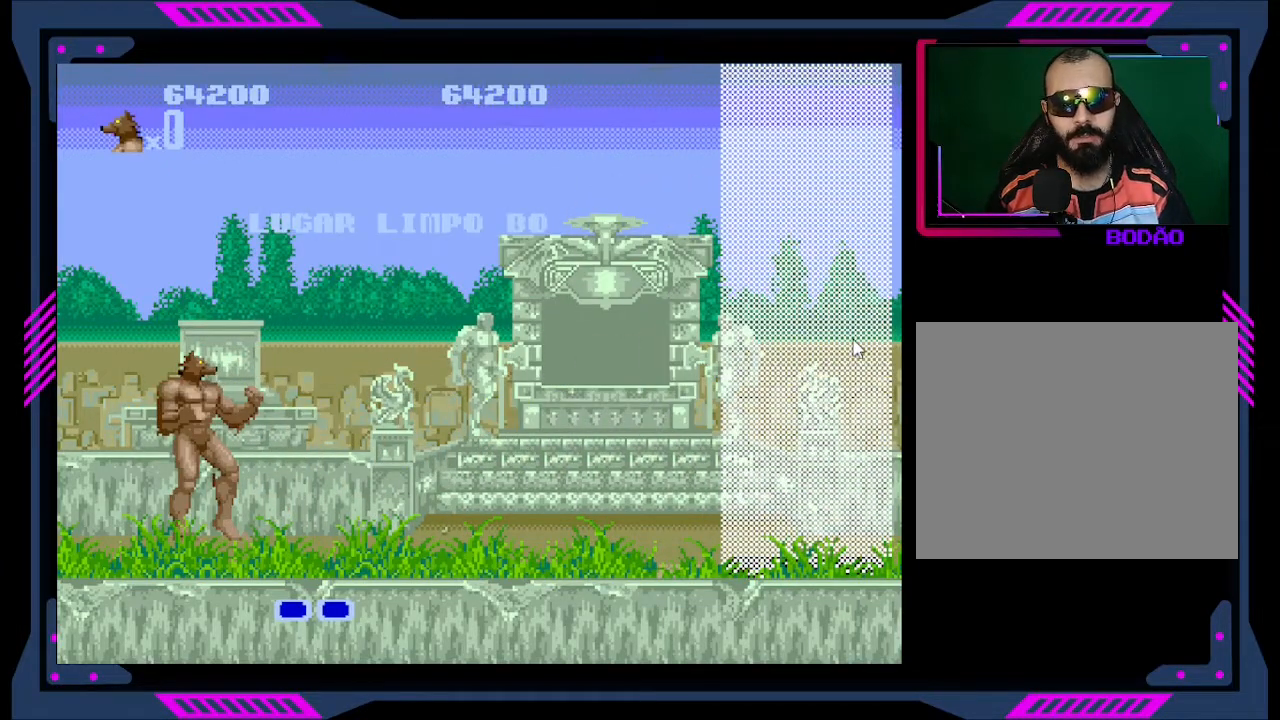
{"buttons": [], "right_stick": "center", "events": []}
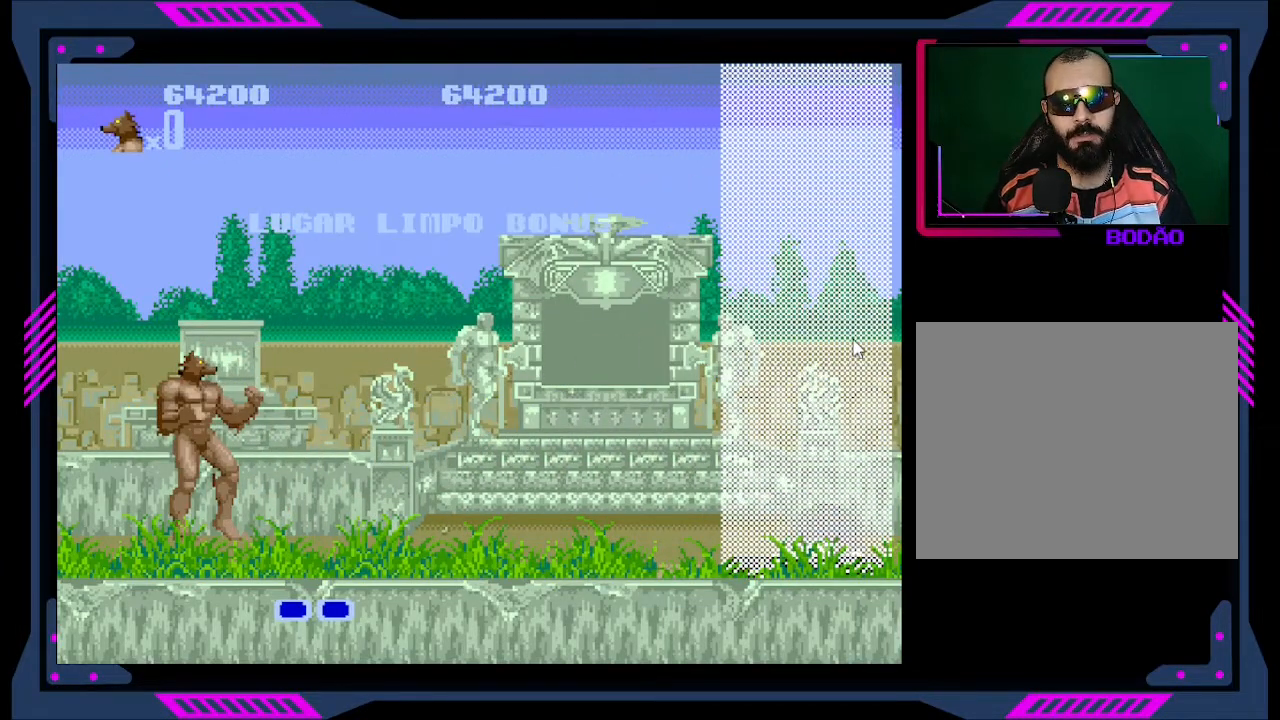
{"buttons": [], "right_stick": "center", "events": []}
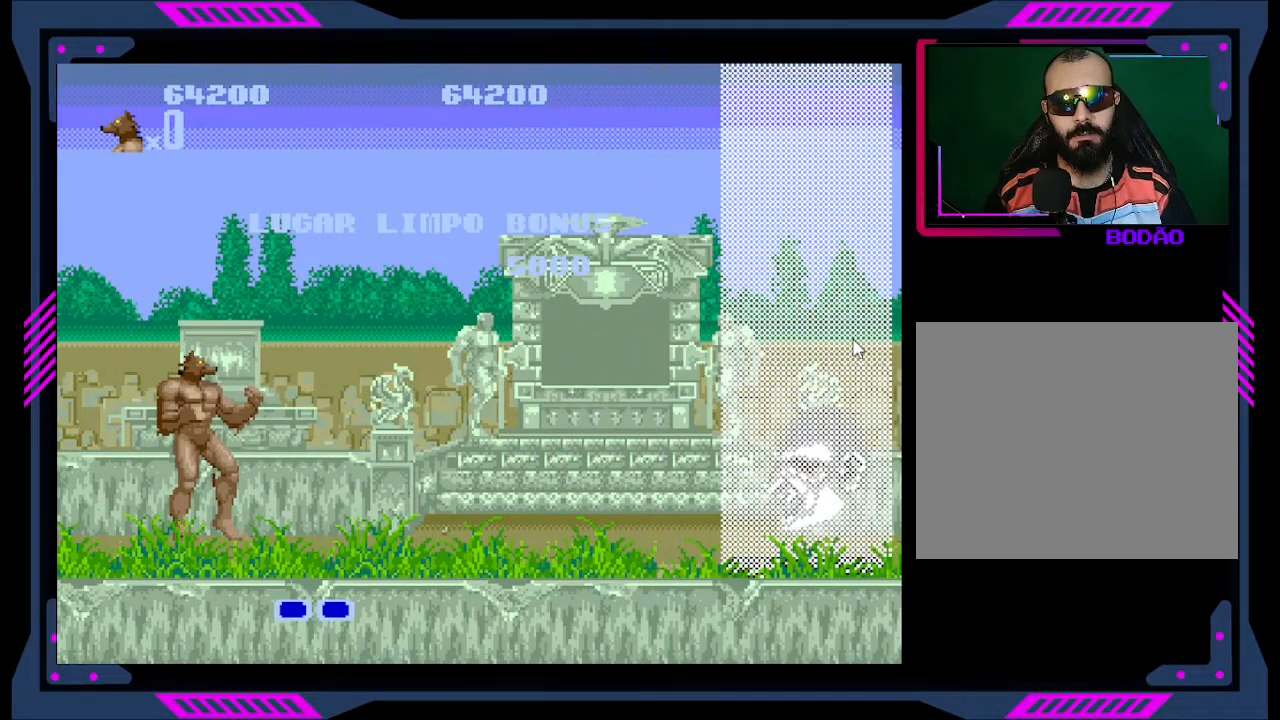
{"buttons": [], "right_stick": "center", "events": []}
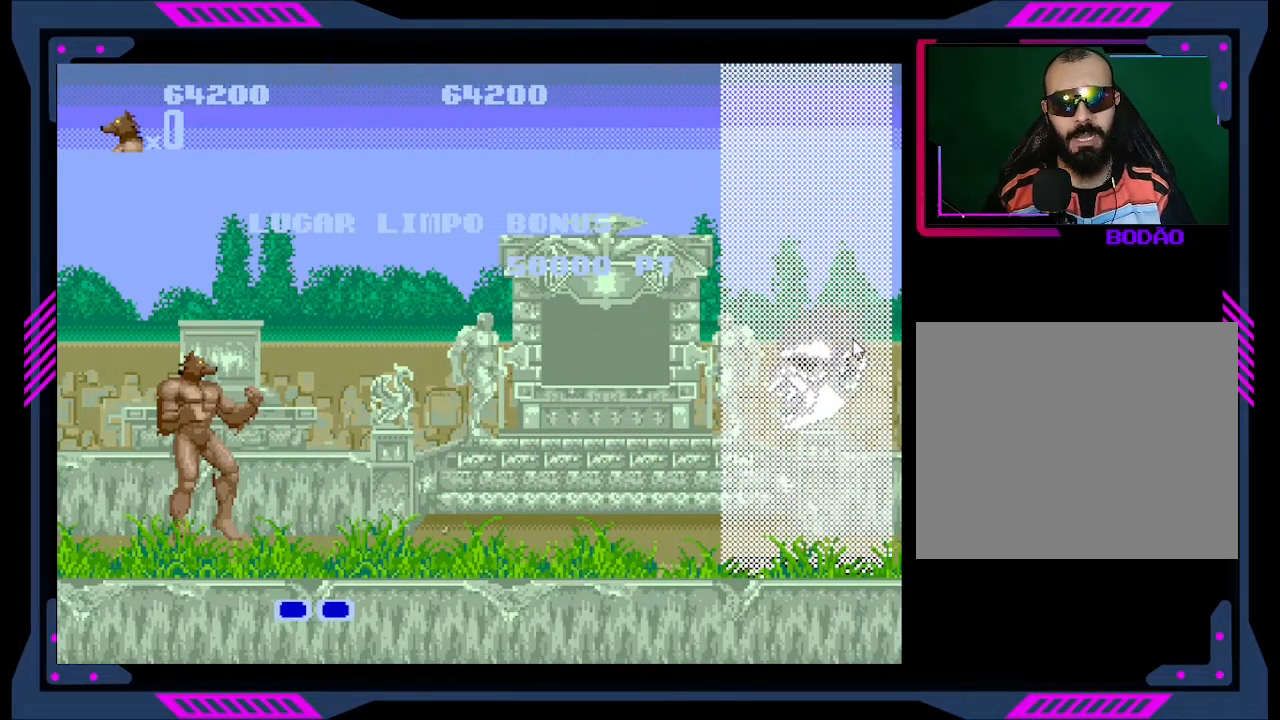
{"buttons": [], "right_stick": "center", "events": []}
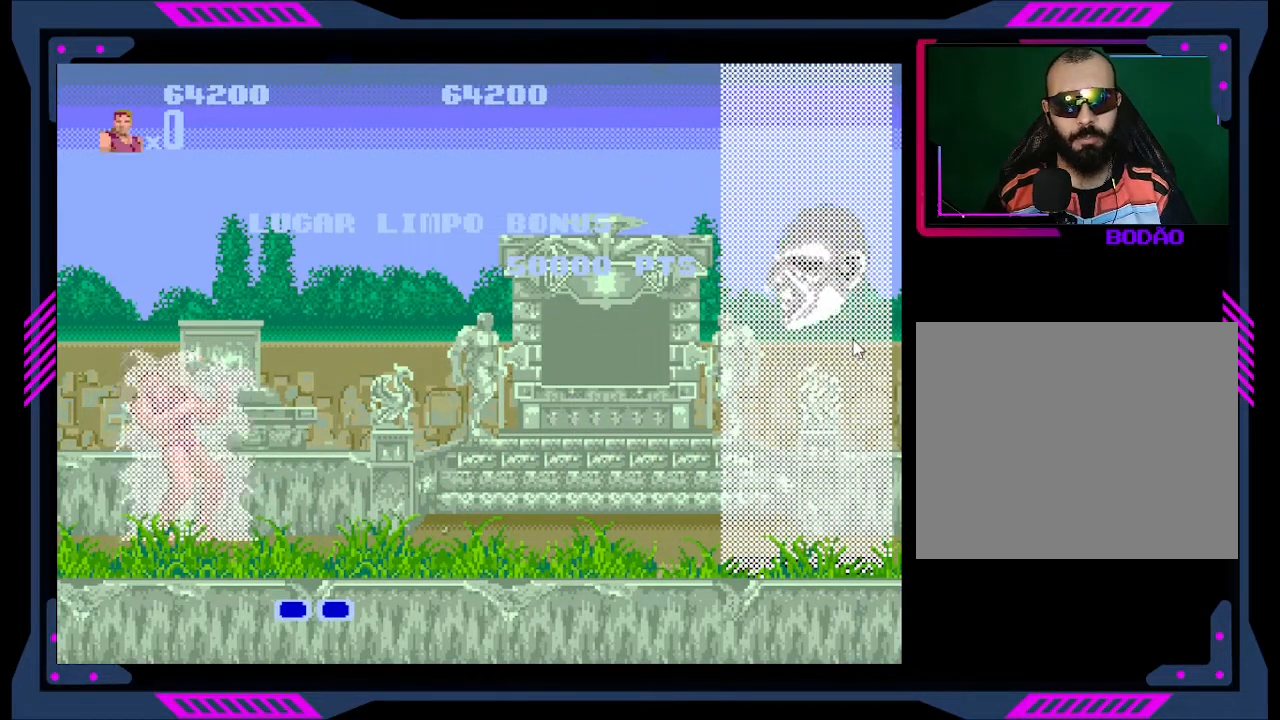
{"buttons": [], "right_stick": "center", "events": []}
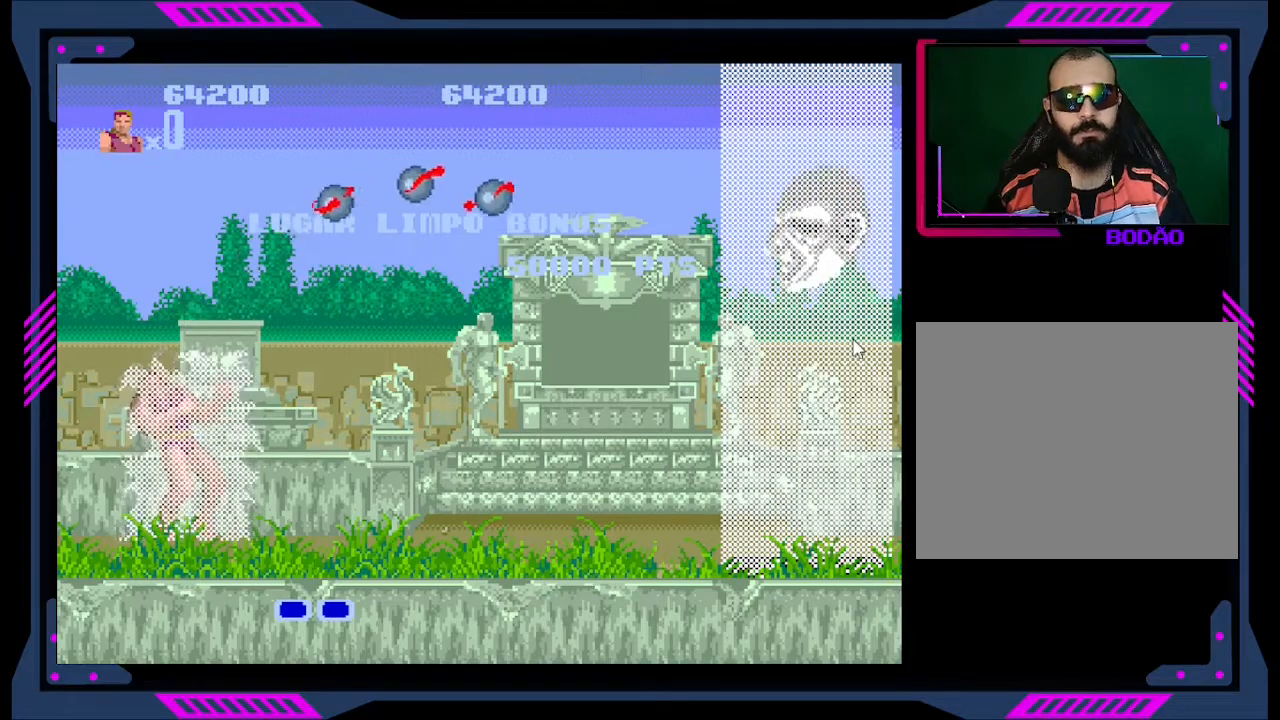
{"buttons": [], "right_stick": "center", "events": []}
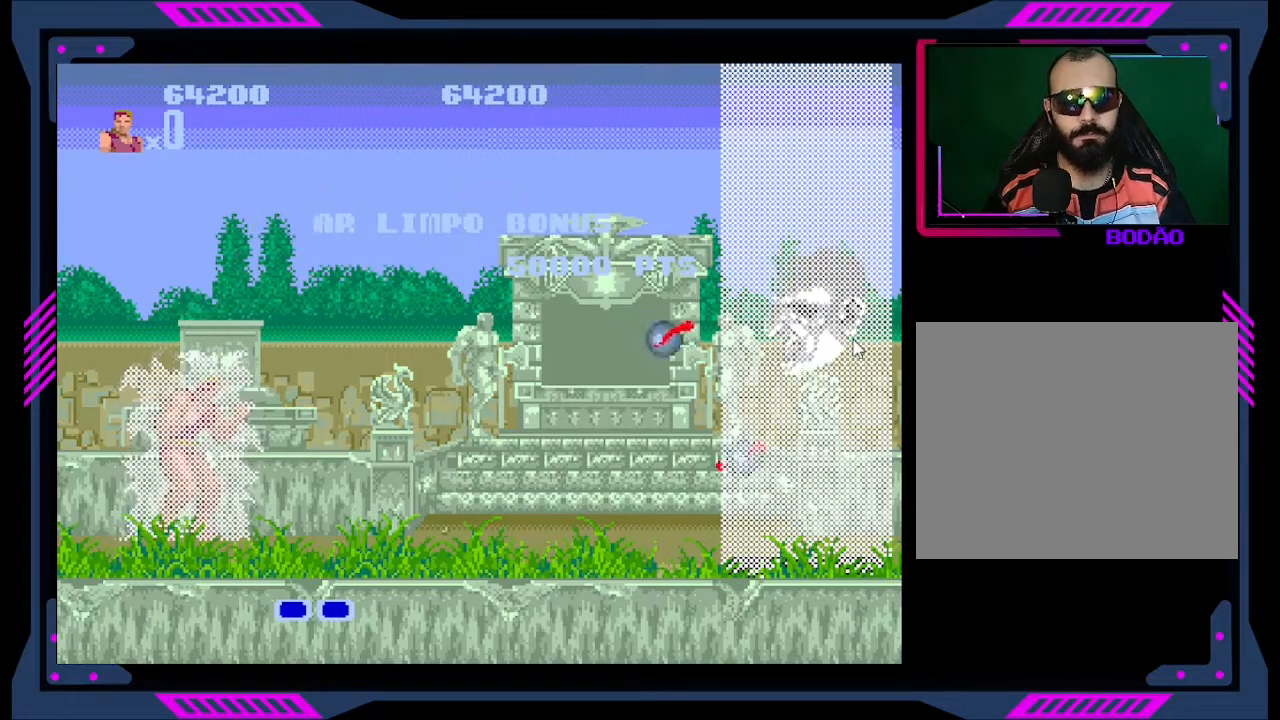
{"buttons": [], "right_stick": "center", "events": []}
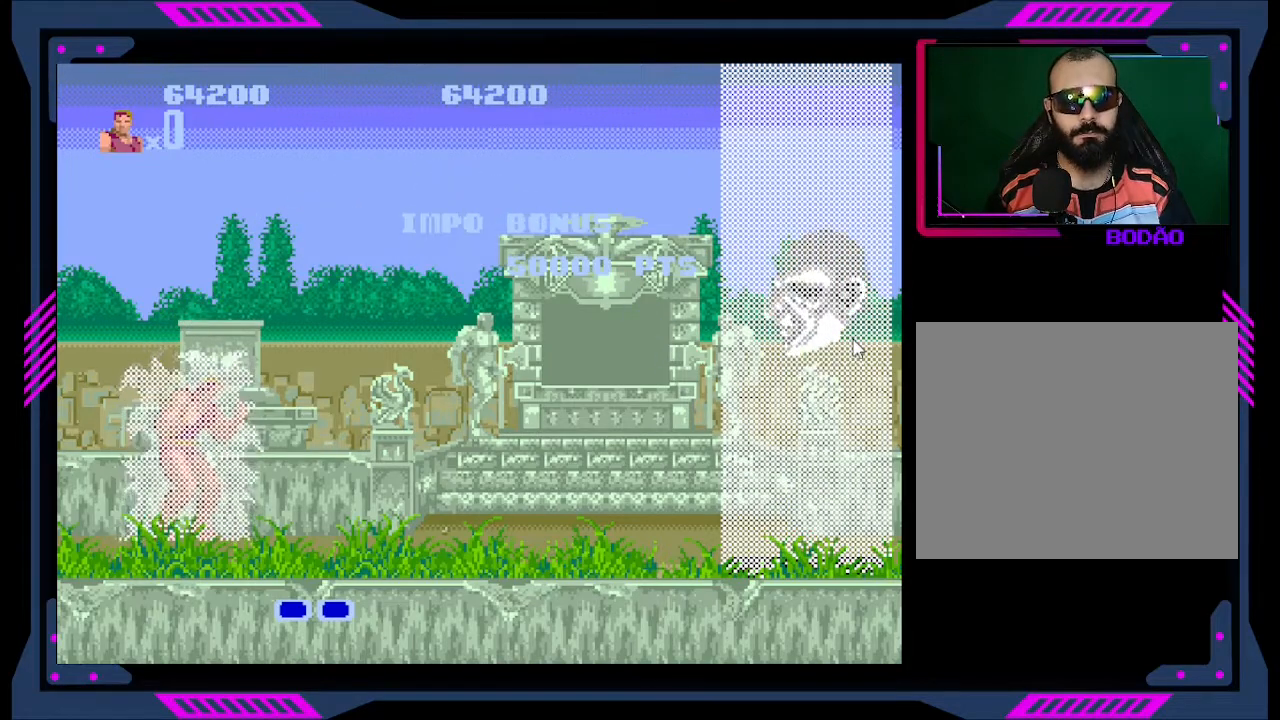
{"buttons": [], "right_stick": "center", "events": []}
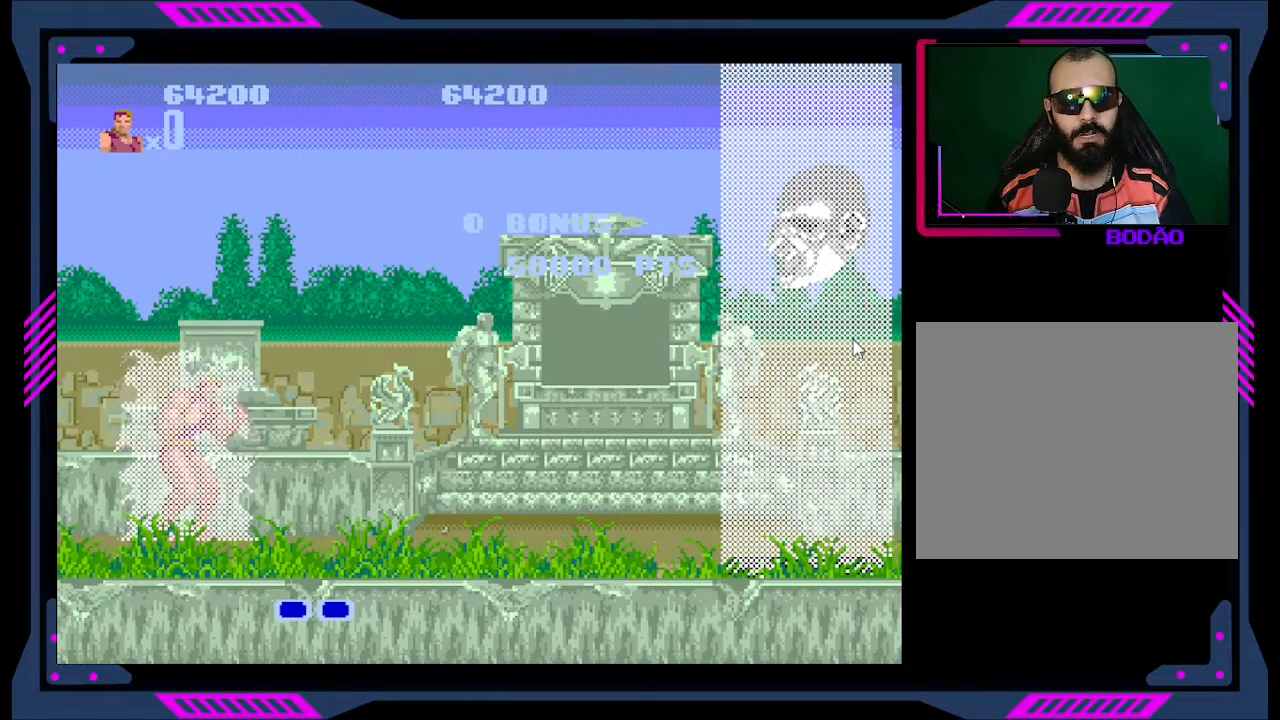
{"buttons": ["DPAD_RIGHT"], "right_stick": "center", "events": [[67, "DPAD_RIGHT", "down"]]}
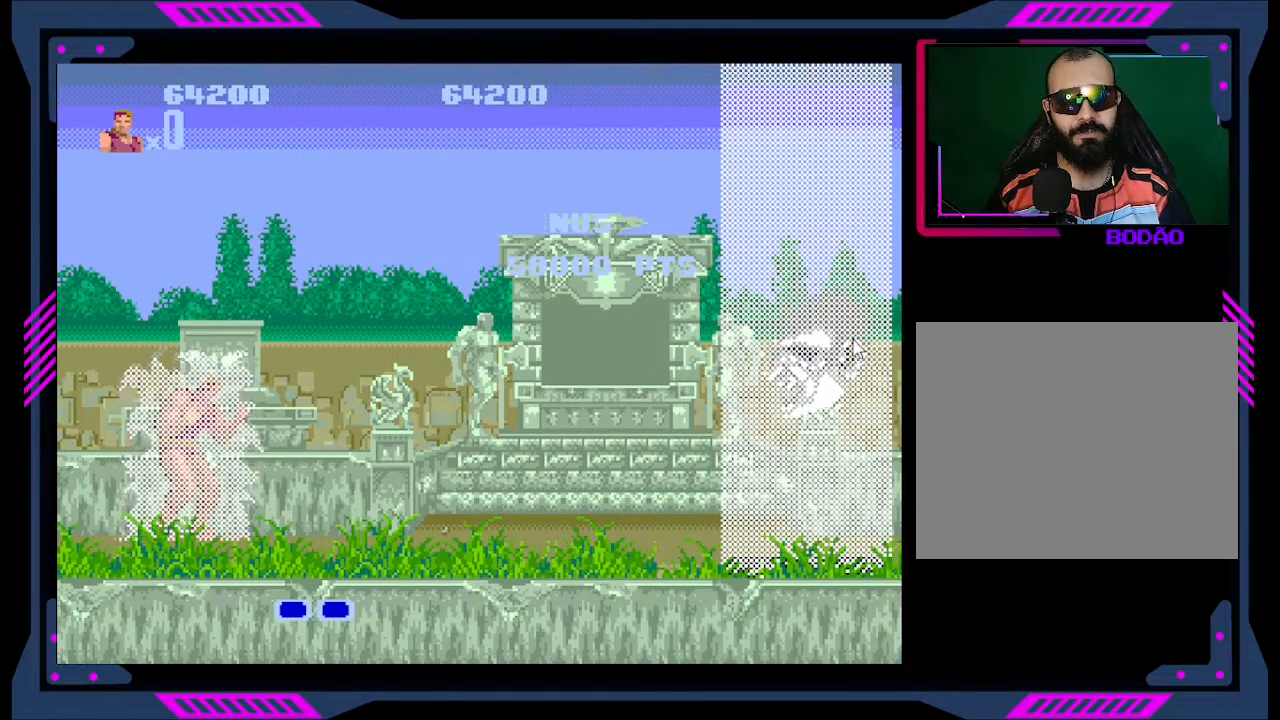
{"buttons": ["DPAD_RIGHT"], "right_stick": "center", "events": []}
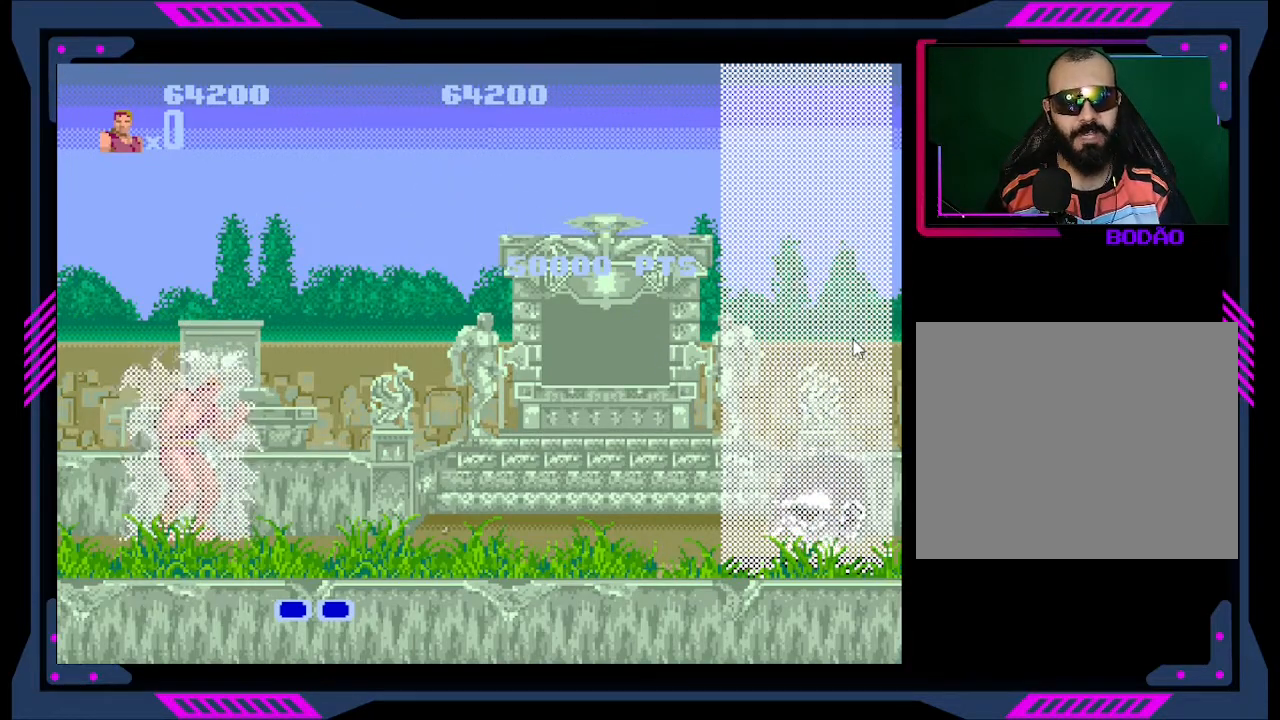
{"buttons": ["DPAD_RIGHT"], "right_stick": "center", "events": []}
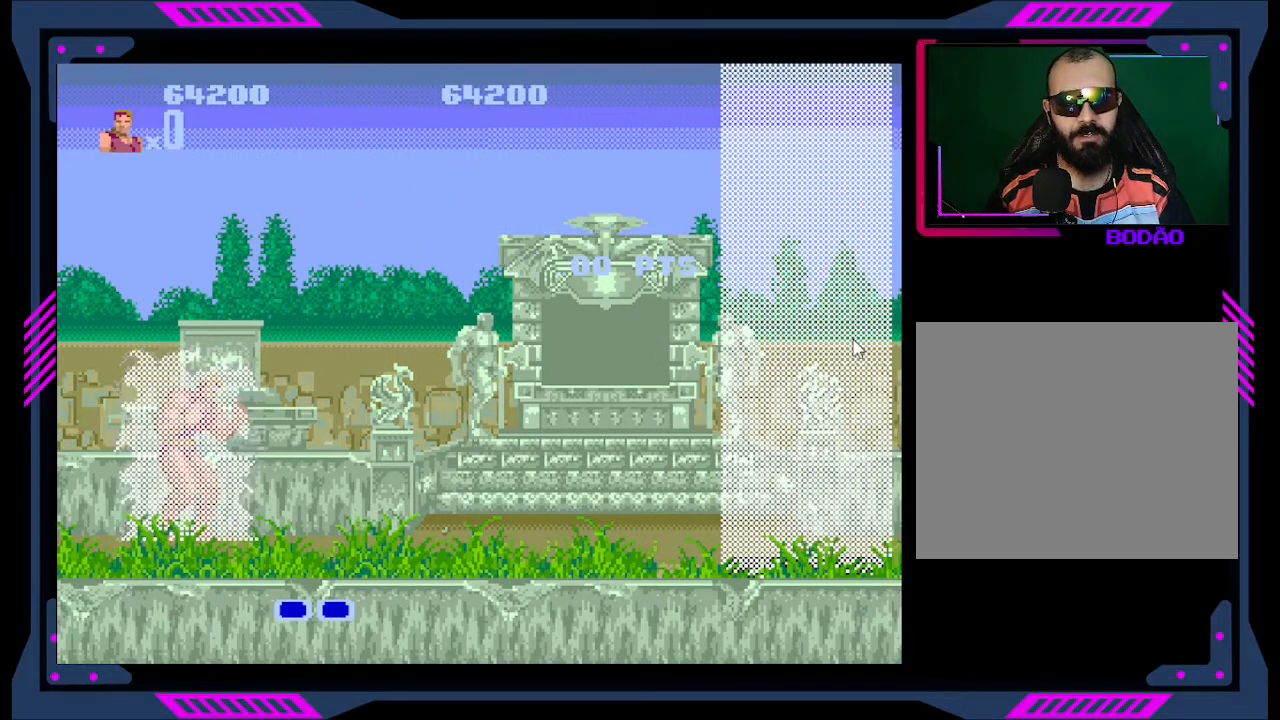
{"buttons": ["DPAD_RIGHT"], "right_stick": "center", "events": []}
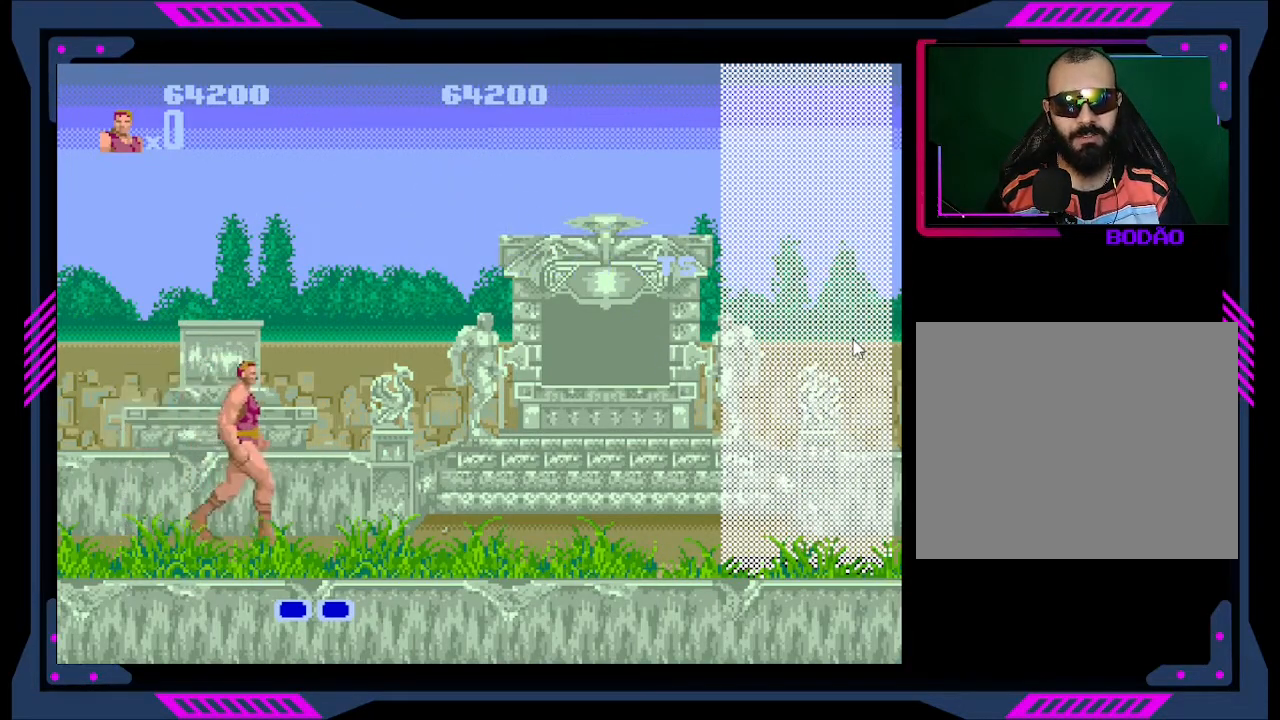
{"buttons": ["DPAD_RIGHT"], "right_stick": "center", "events": []}
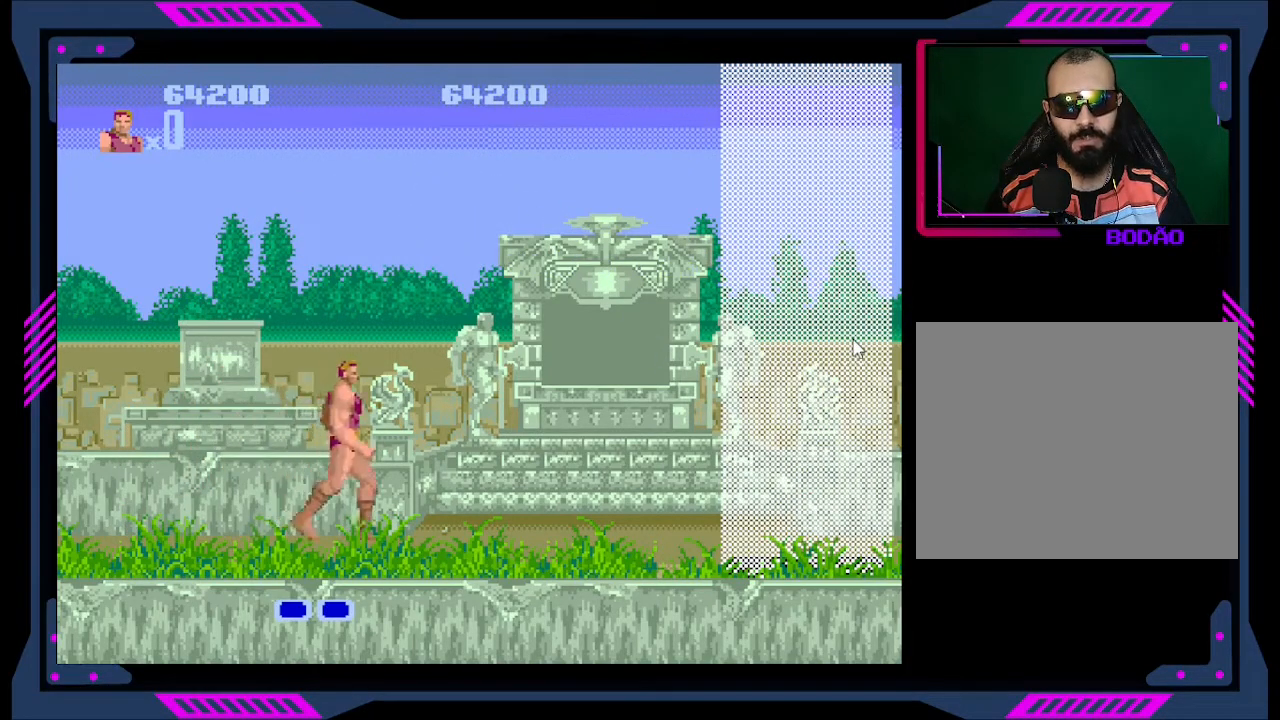
{"buttons": ["DPAD_RIGHT"], "right_stick": "center", "events": []}